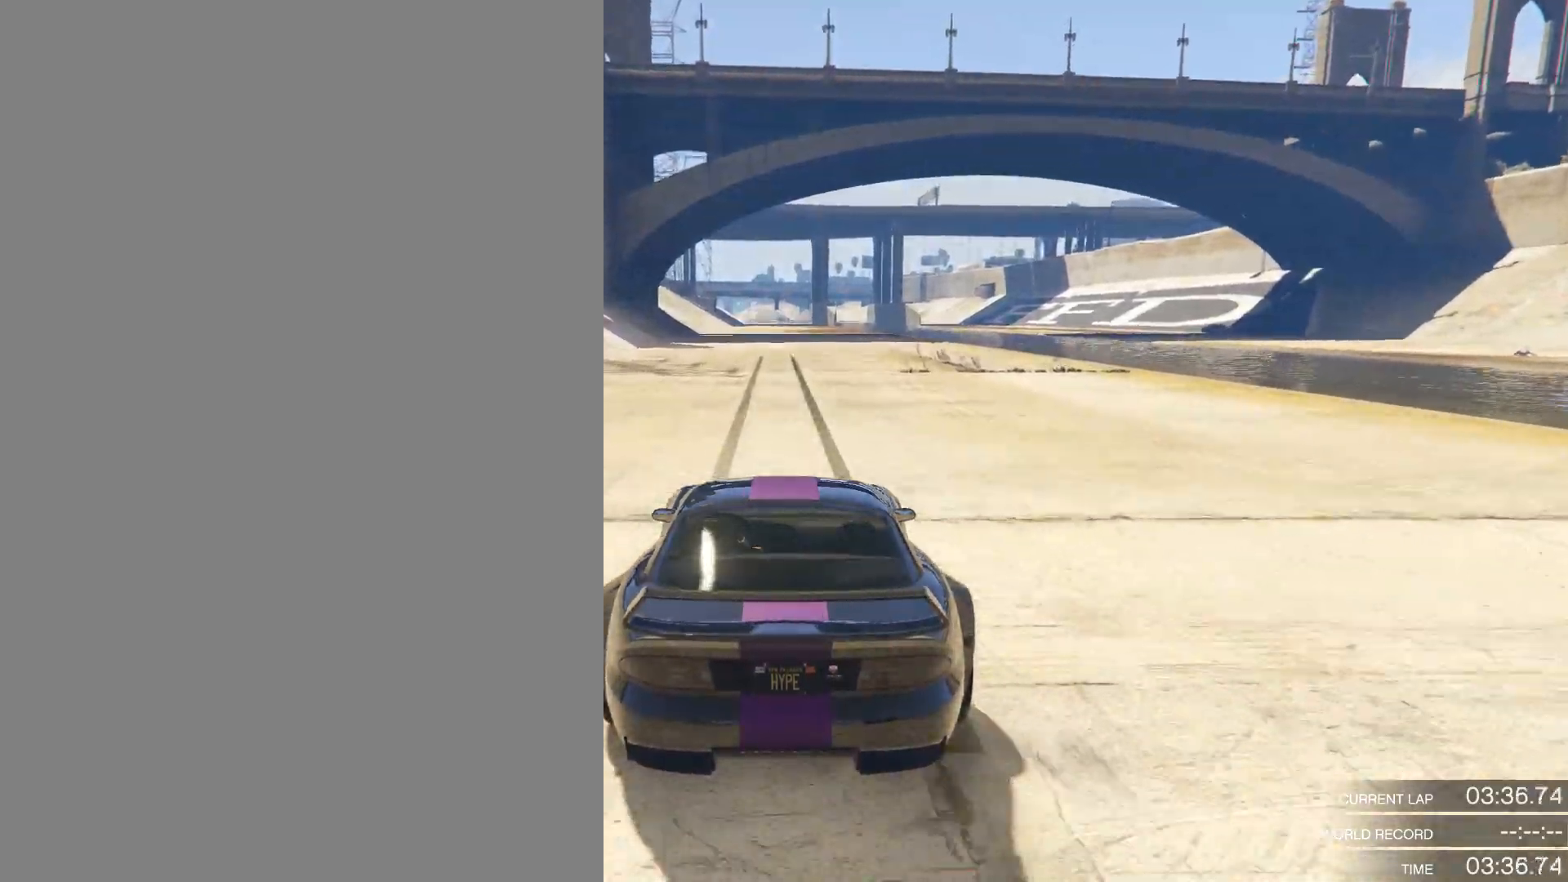
Gameplay with a controller (Xbox layout); each line is a JSON object with the inputs held at the frame after it. "events" lists button and stick changes between this image and that frame as [ms after this image, input, new state], when the widget could be followed in between. Not read: R2.
{"buttons": [], "left_stick": "center", "right_stick": "center", "events": []}
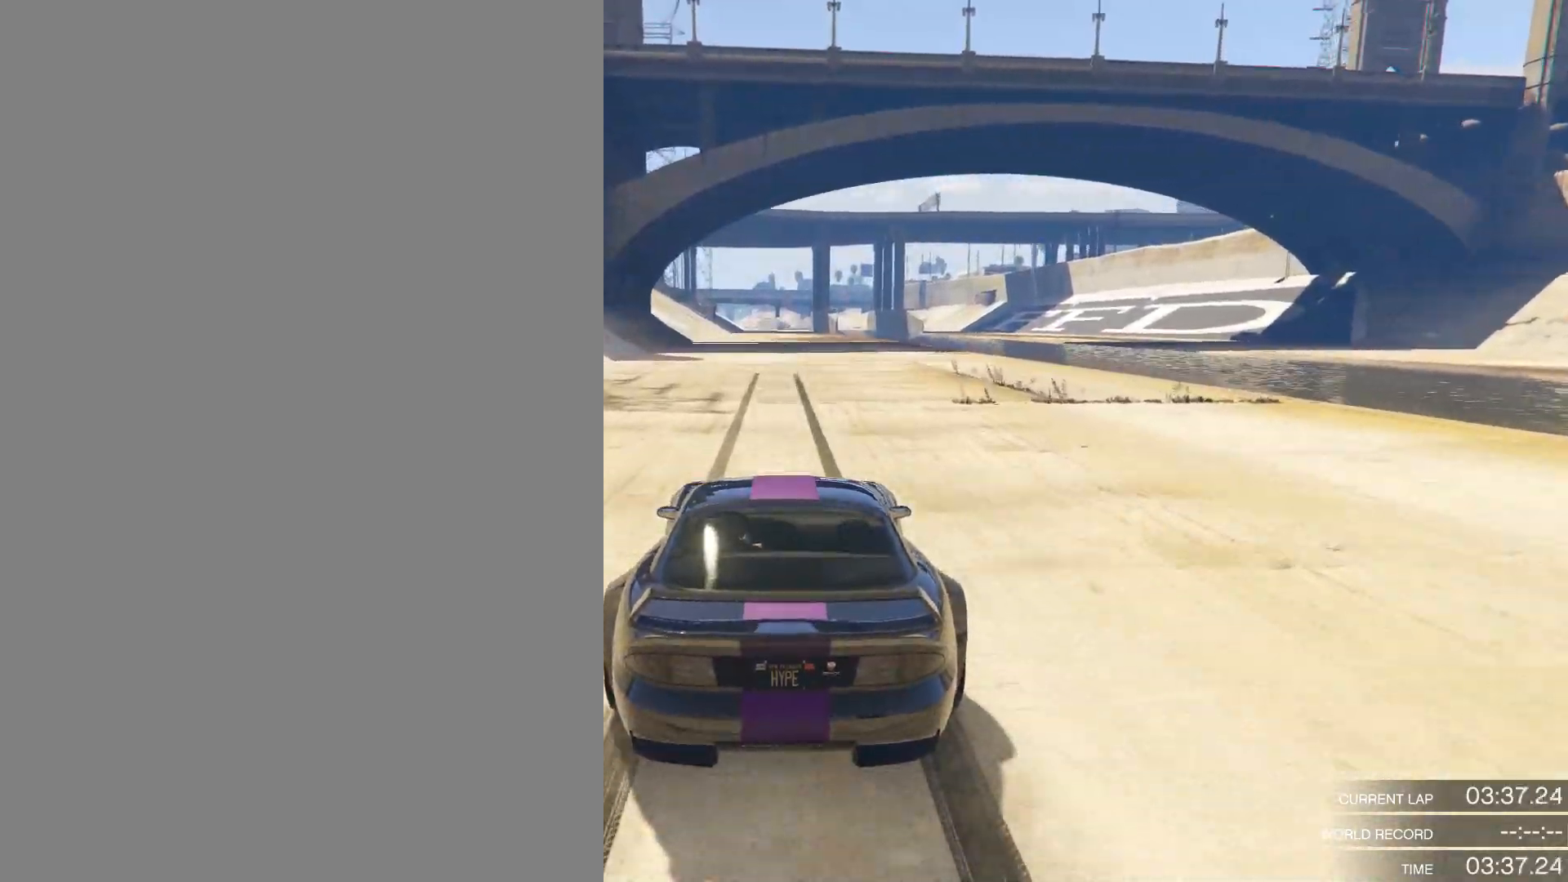
{"buttons": [], "left_stick": "center", "right_stick": "center", "events": []}
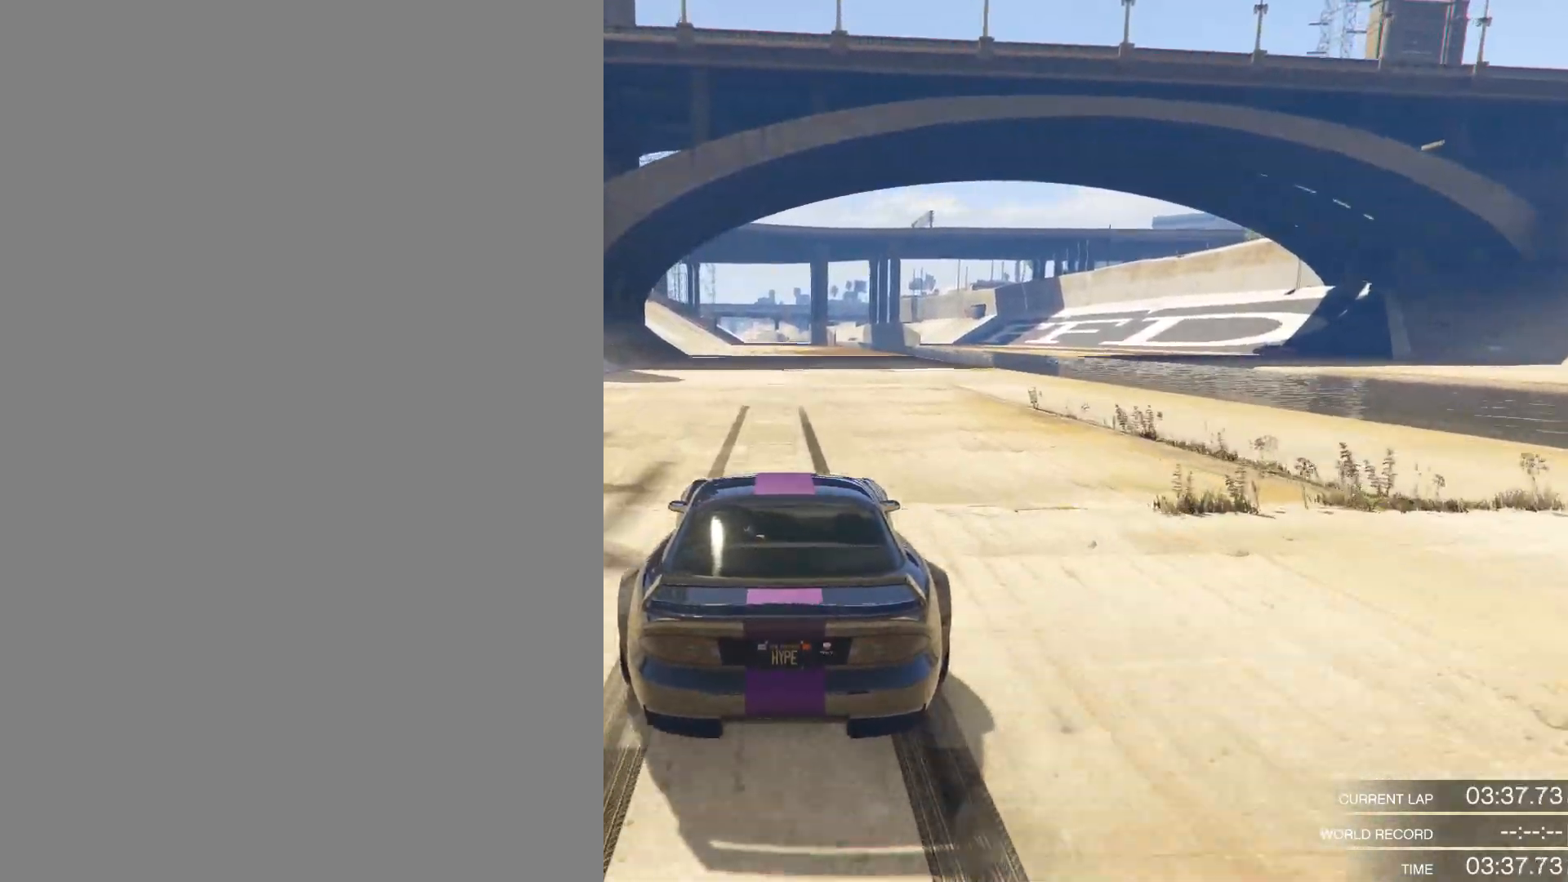
{"buttons": [], "left_stick": "center", "right_stick": "center", "events": [[350, "left_stick", "left"], [400, "left_stick", "center"]]}
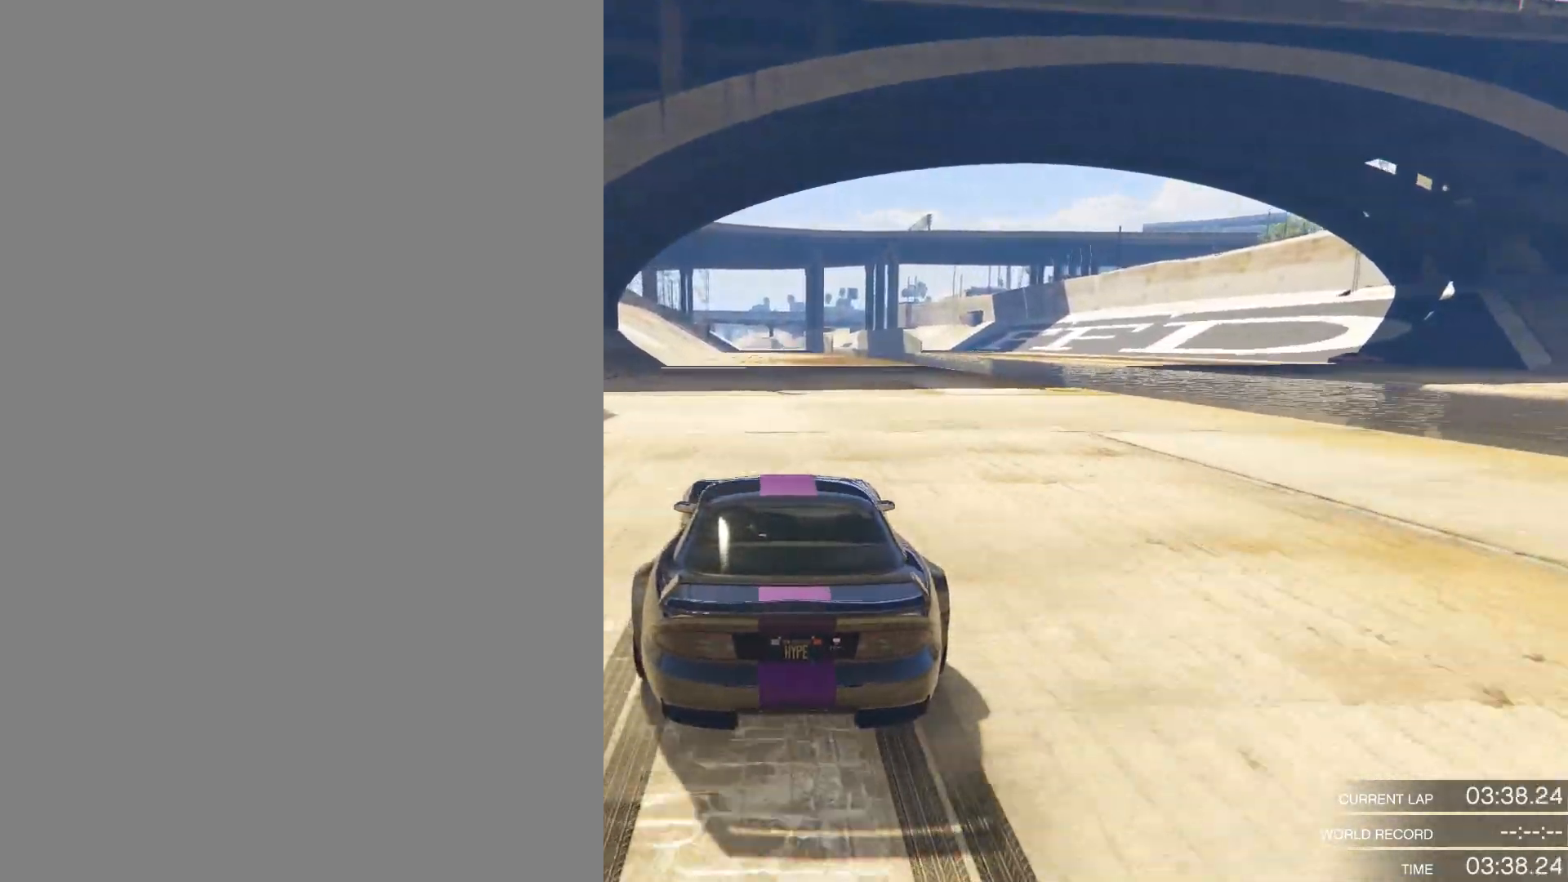
{"buttons": [], "left_stick": "center", "right_stick": "center", "events": [[250, "left_stick", "right"], [300, "left_stick", "center"]]}
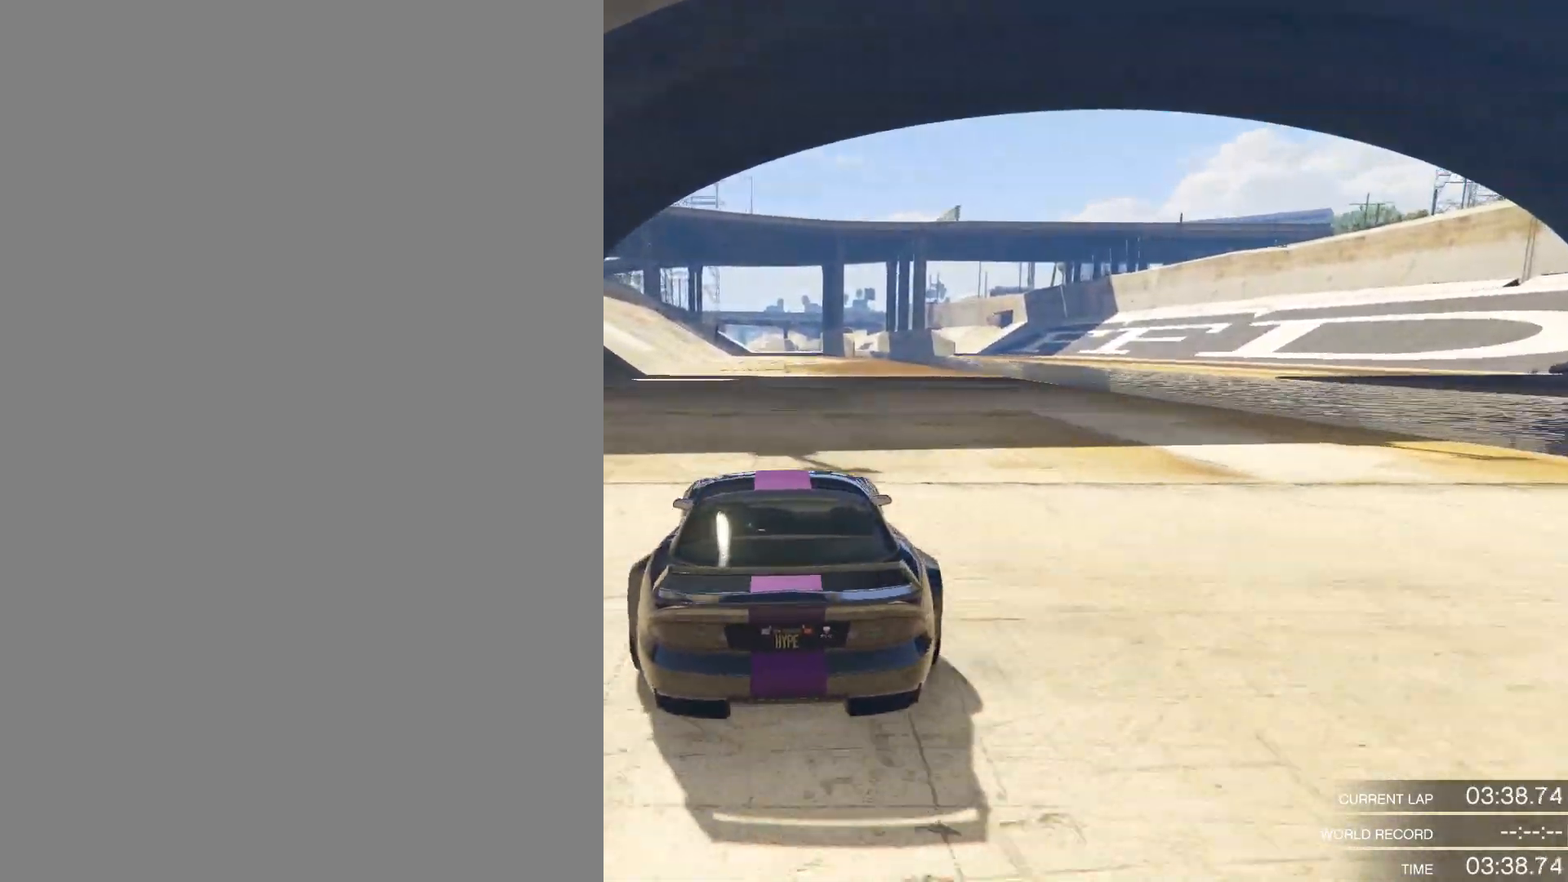
{"buttons": [], "left_stick": "center", "right_stick": "center", "events": []}
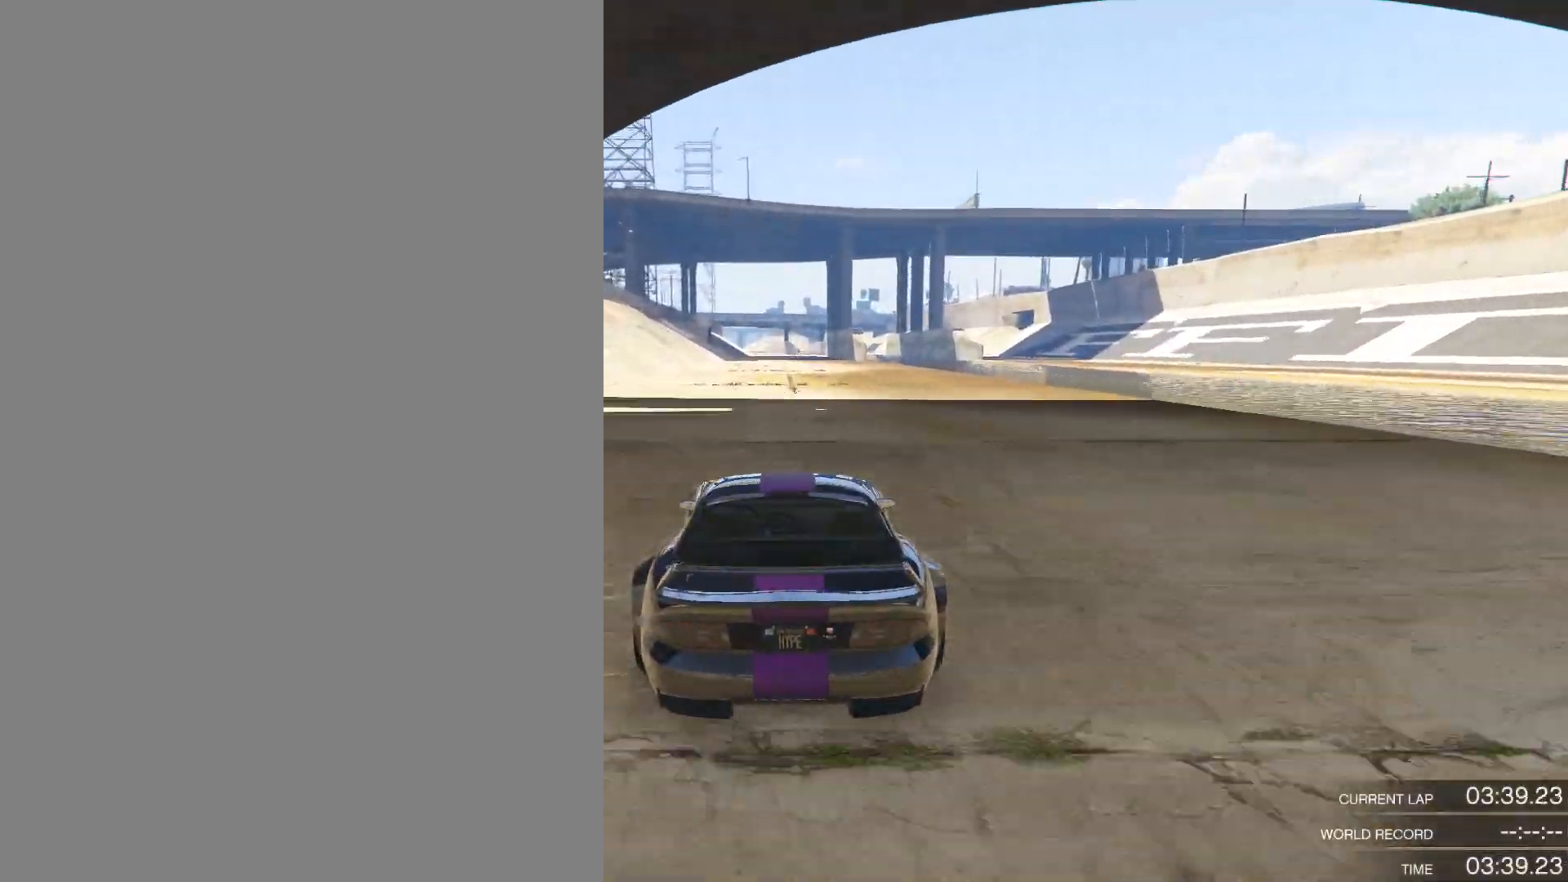
{"buttons": [], "left_stick": "center", "right_stick": "center", "events": [[233, "left_stick", "left"], [300, "left_stick", "center"]]}
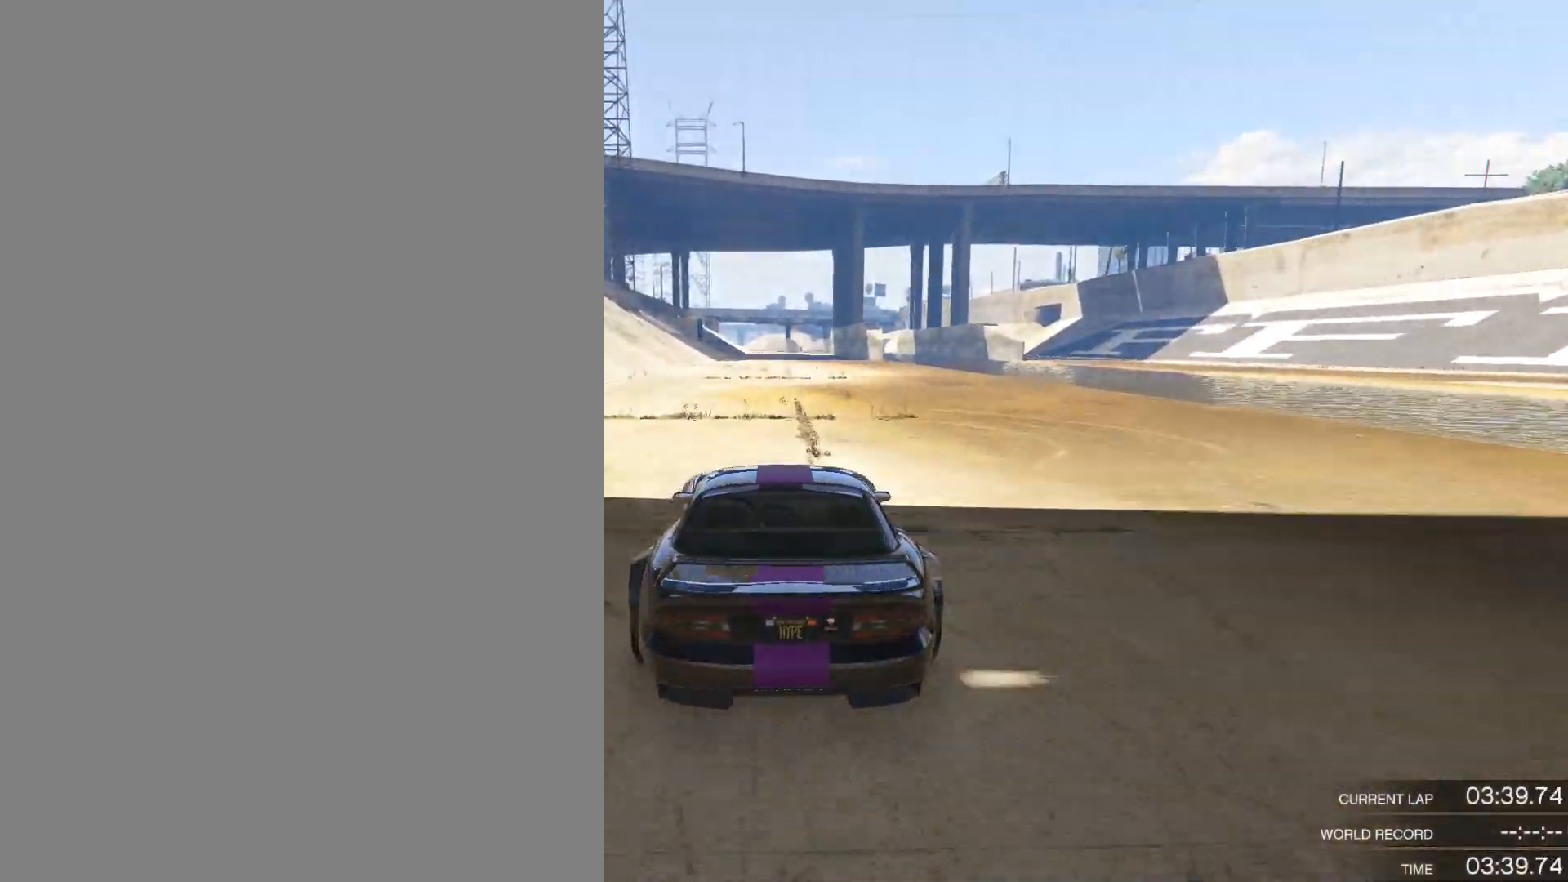
{"buttons": [], "left_stick": "center", "right_stick": "center", "events": []}
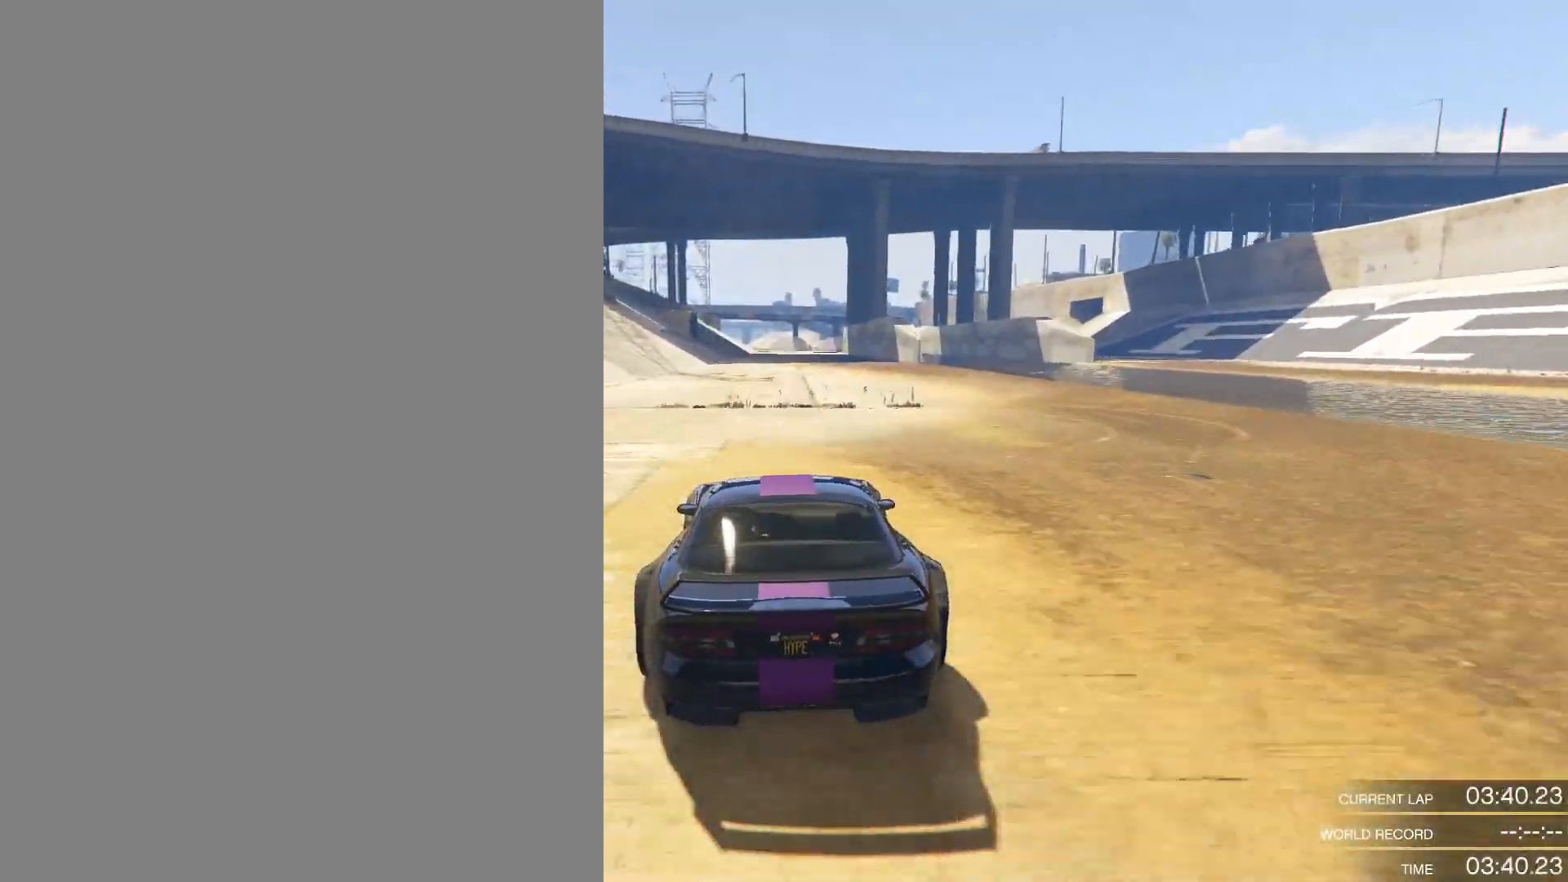
{"buttons": [], "left_stick": "center", "right_stick": "center", "events": []}
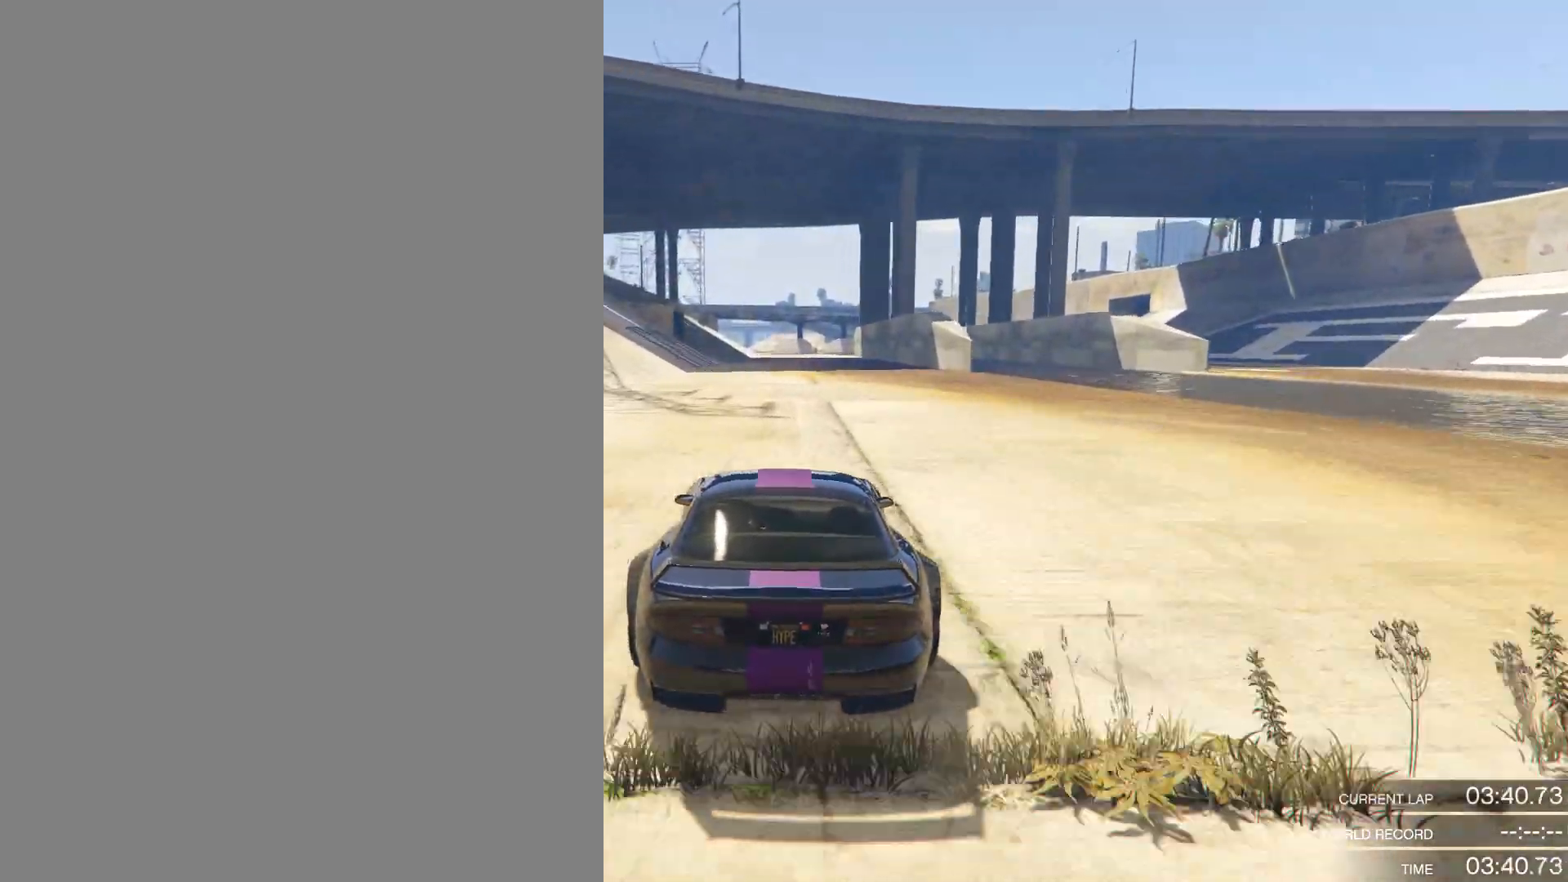
{"buttons": [], "left_stick": "center", "right_stick": "center", "events": []}
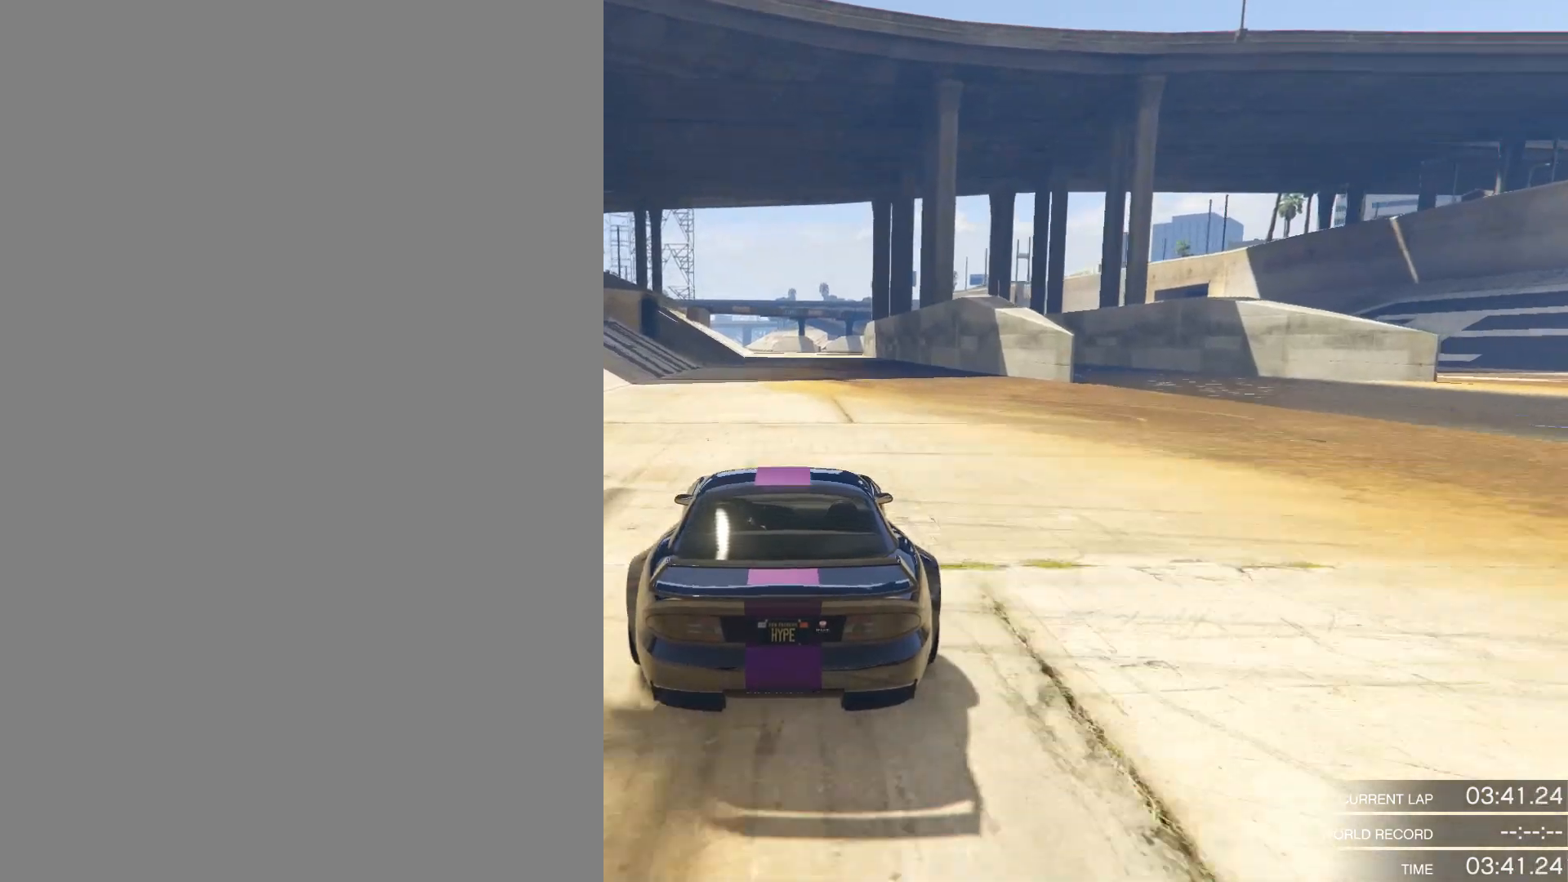
{"buttons": [], "left_stick": "center", "right_stick": "center", "events": []}
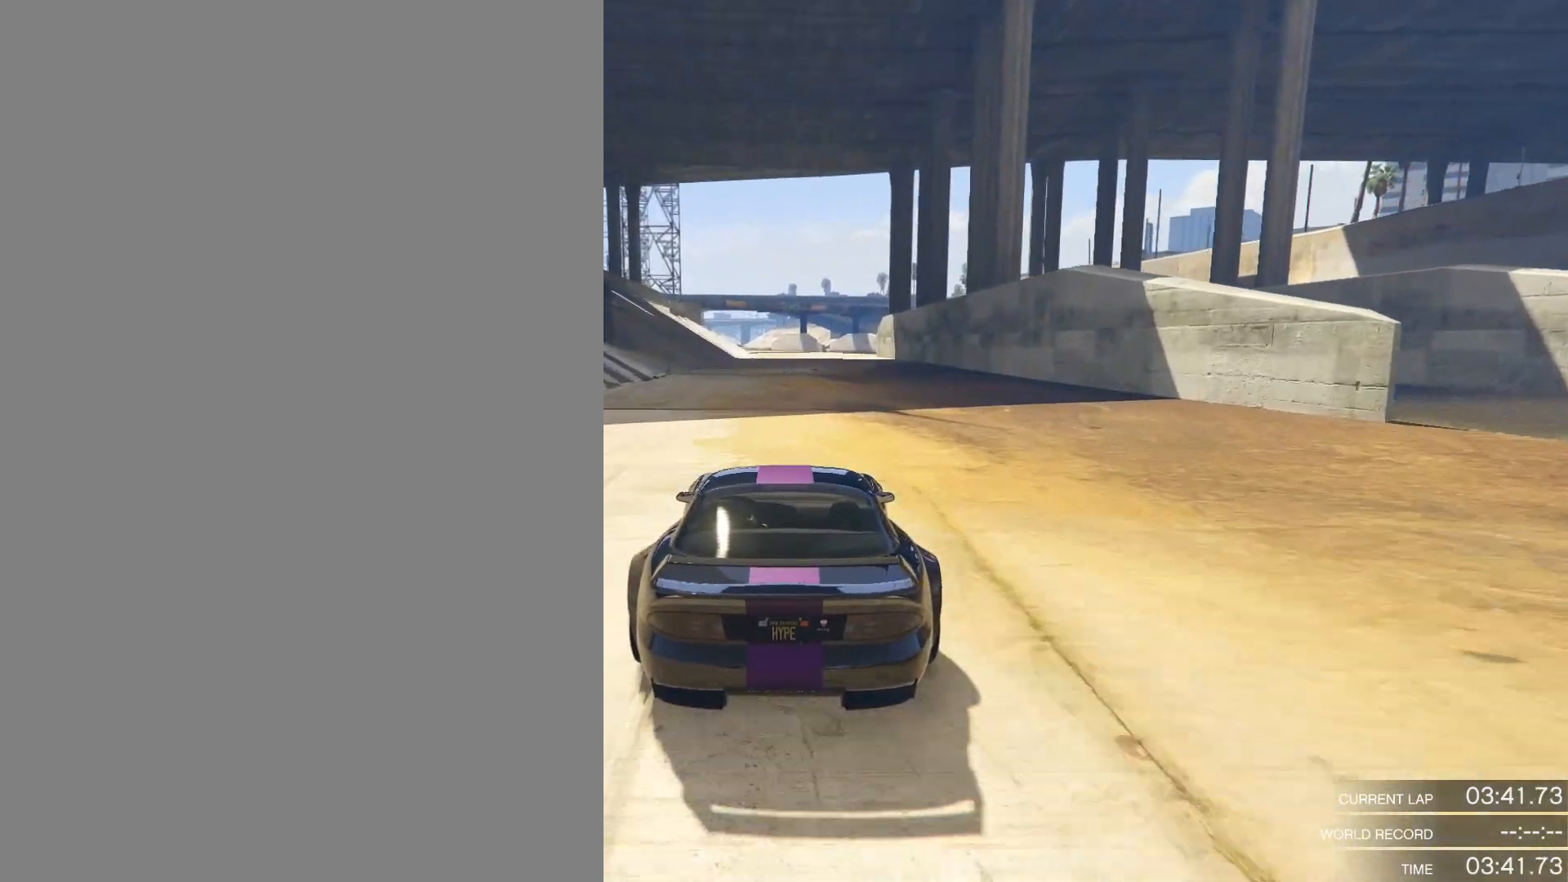
{"buttons": [], "left_stick": "center", "right_stick": "center", "events": []}